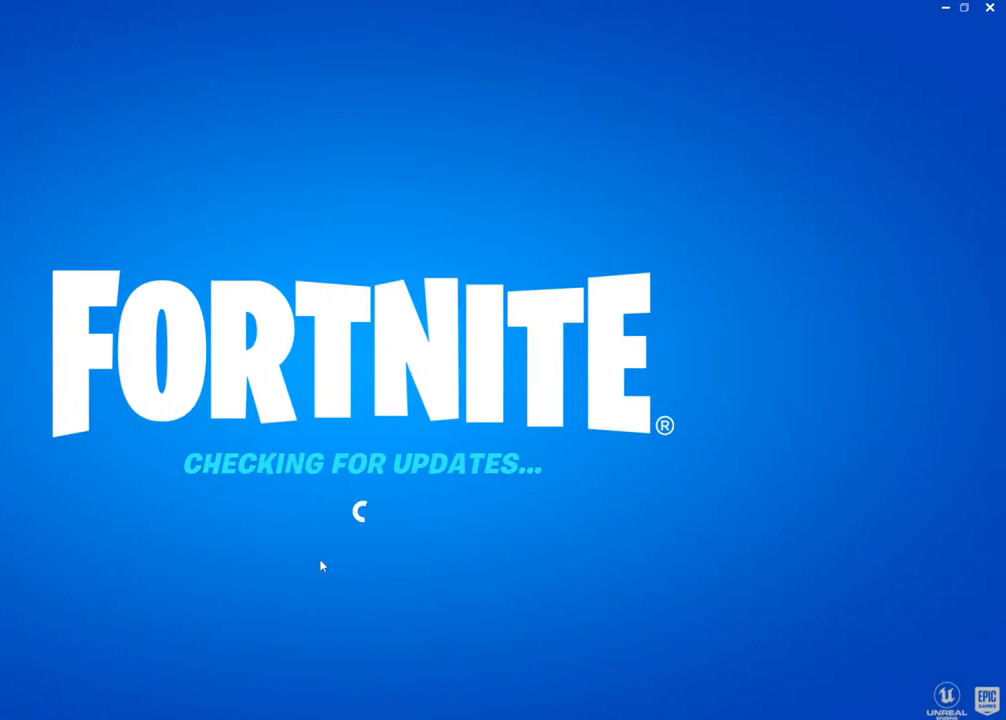
Gameplay with a controller (PlayStation layout); each line is a JSON object with the inputs held at the frame after it. "events" lists button and stick changes between this image and that frame as [ms after this image, input, new state], when the widget could be followed in between.
{"buttons": [], "left_stick": "center", "right_stick": "down", "events": [[450, "right_stick", "down"]]}
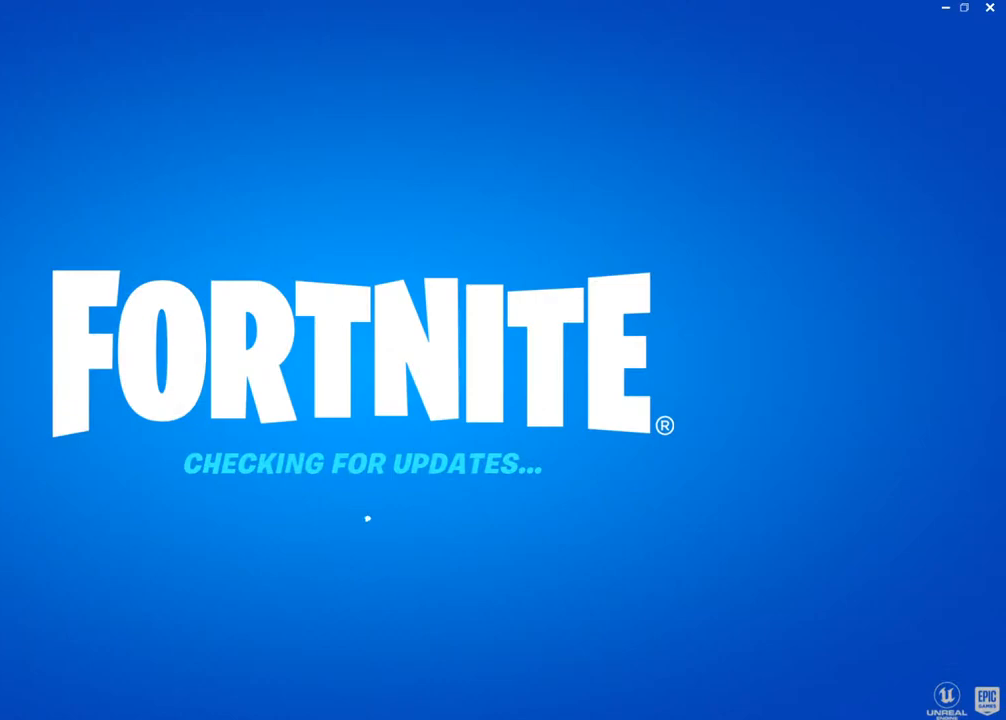
{"buttons": [], "left_stick": "center", "right_stick": "center", "events": [[383, "right_stick", "center"]]}
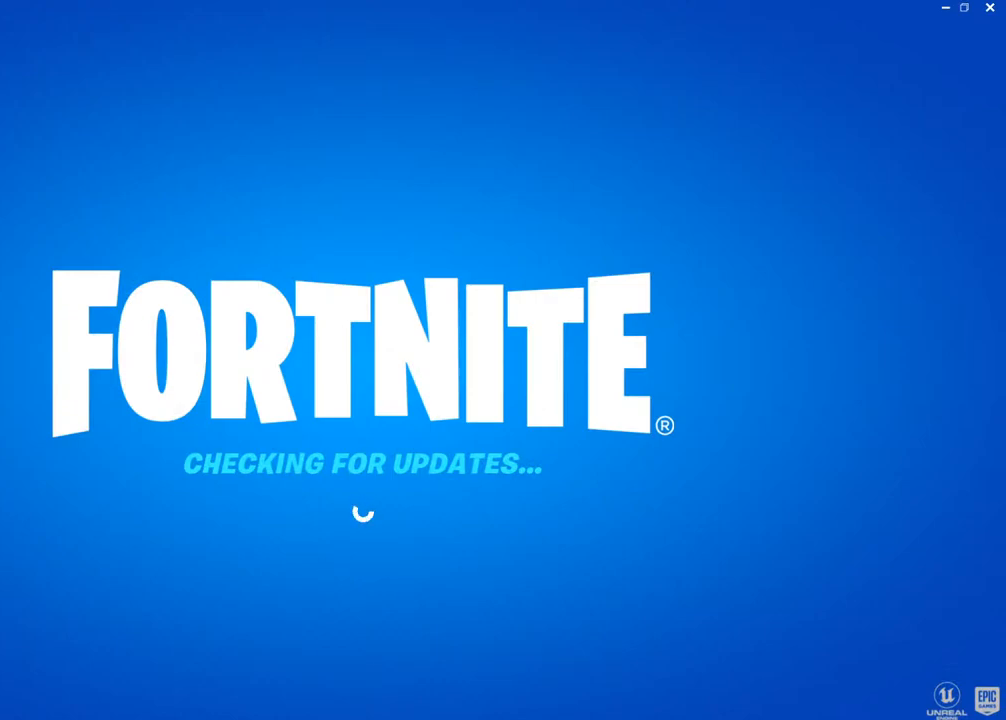
{"buttons": [], "left_stick": "center", "right_stick": "center", "events": []}
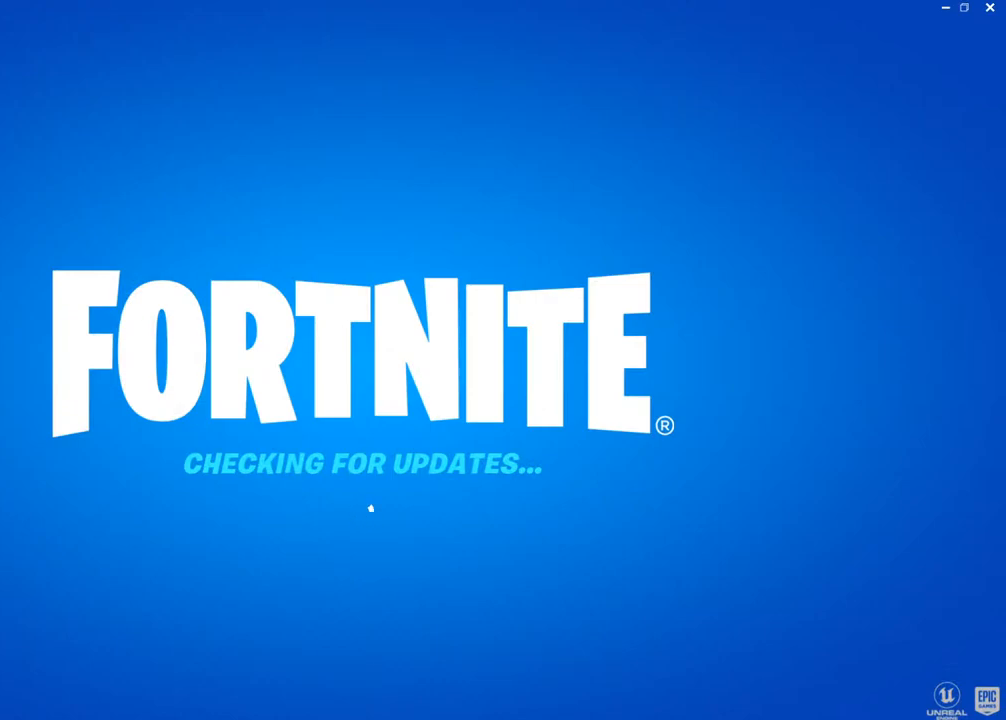
{"buttons": [], "left_stick": "center", "right_stick": "center", "events": []}
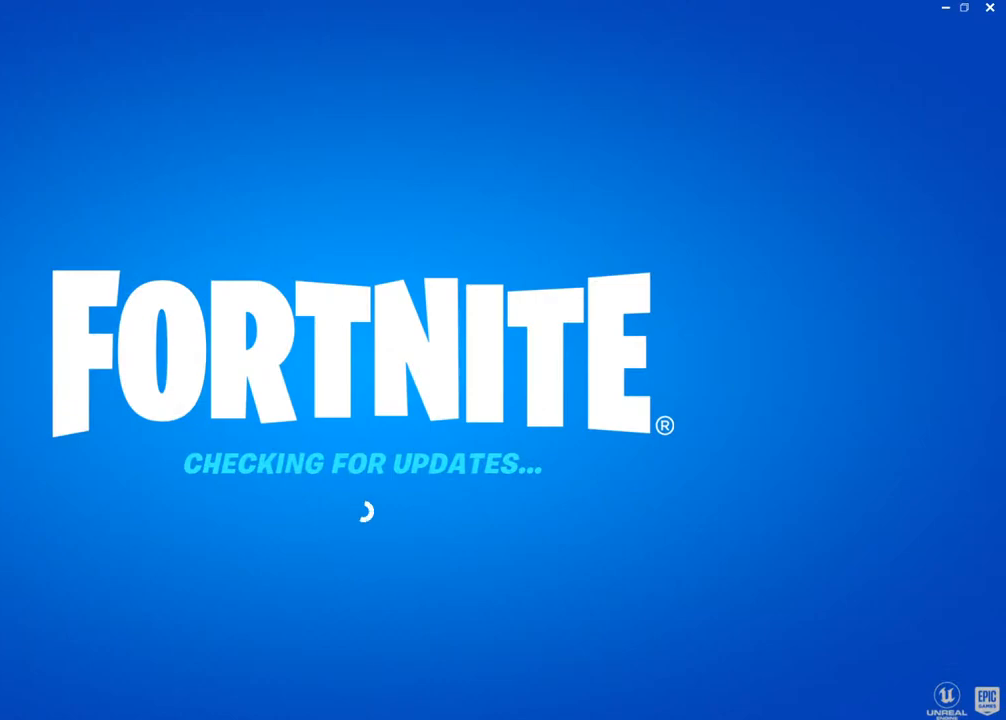
{"buttons": [], "left_stick": "center", "right_stick": "center", "events": []}
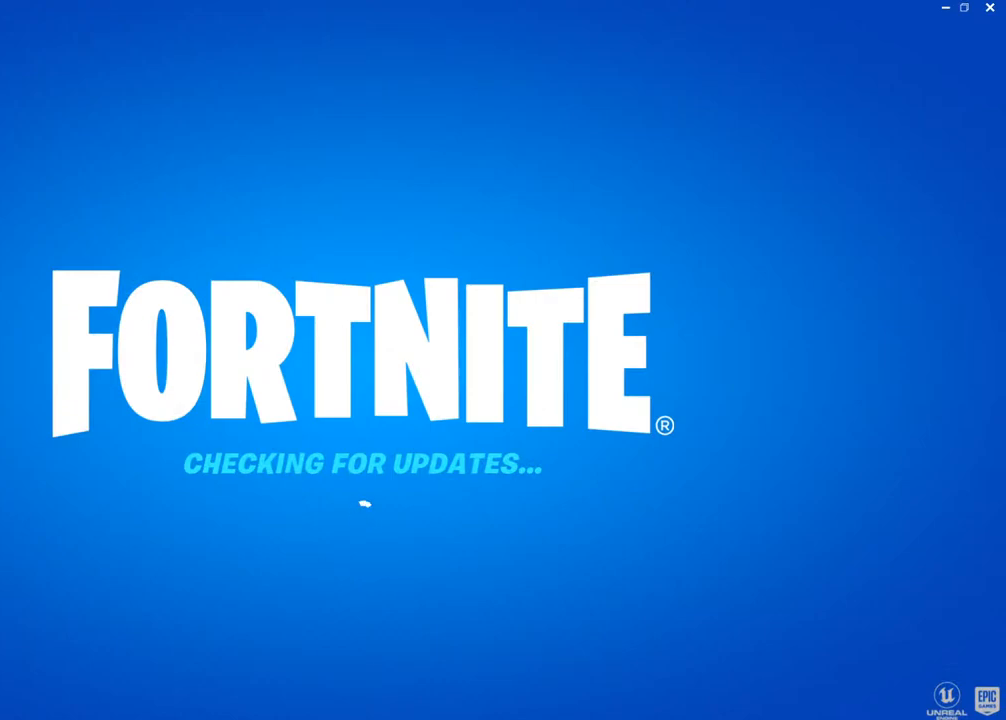
{"buttons": [], "left_stick": "center", "right_stick": "center", "events": []}
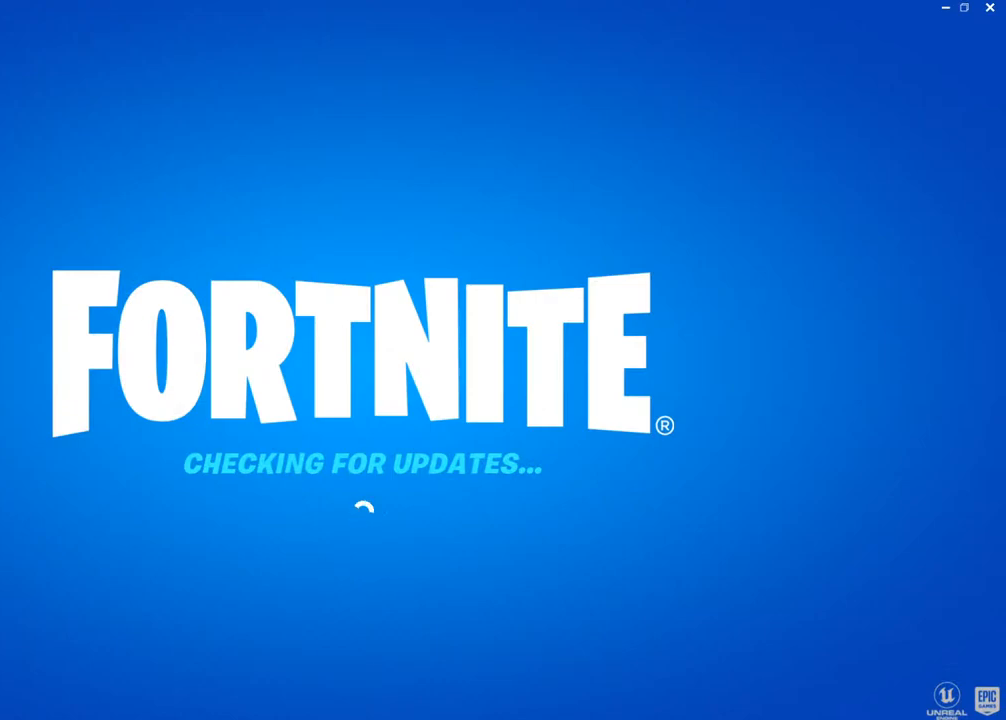
{"buttons": ["CROSS"], "left_stick": "center", "right_stick": "center", "events": [[467, "CROSS", "down"]]}
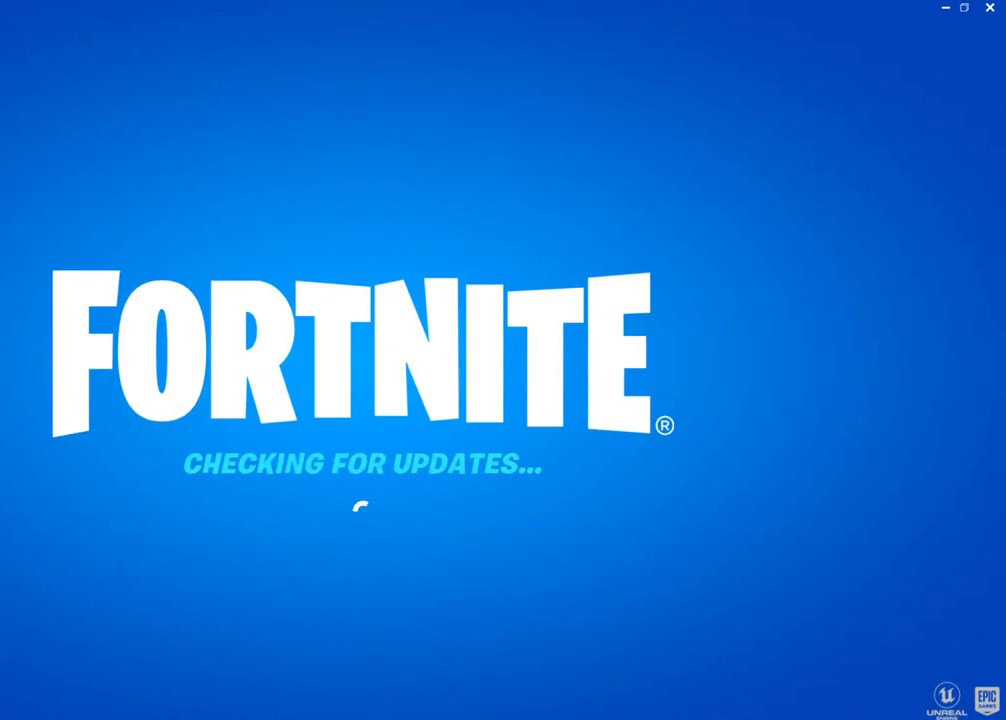
{"buttons": [], "left_stick": "center", "right_stick": "center", "events": [[83, "CROSS", "up"], [200, "CROSS", "down"], [317, "CROSS", "up"], [367, "CROSS", "down"], [450, "CROSS", "up"]]}
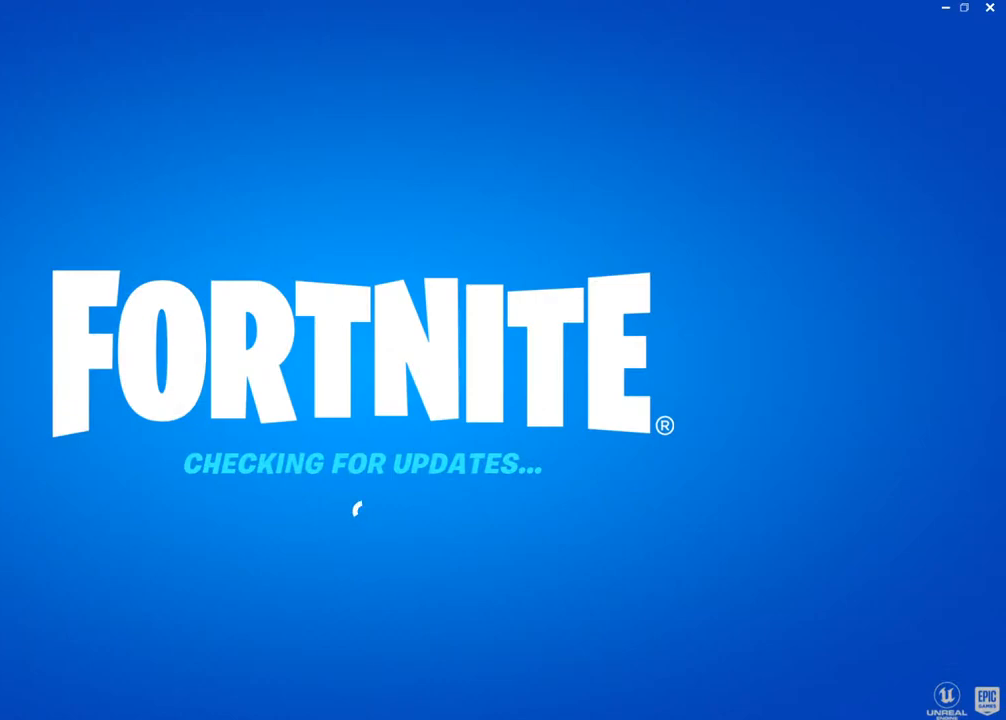
{"buttons": ["CROSS"], "left_stick": "center", "right_stick": "center", "events": [[67, "CROSS", "down"], [133, "CROSS", "up"], [233, "CROSS", "down"], [333, "CROSS", "up"], [400, "CROSS", "down"]]}
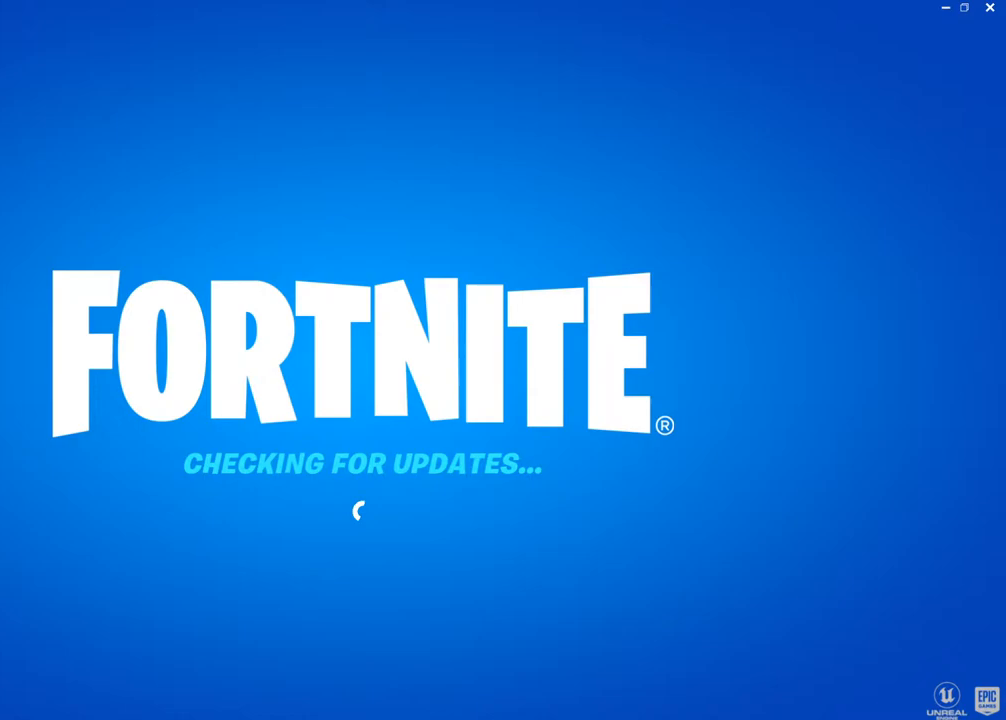
{"buttons": [], "left_stick": "center", "right_stick": "center", "events": [[50, "CROSS", "up"], [100, "CROSS", "down"], [400, "CROSS", "up"]]}